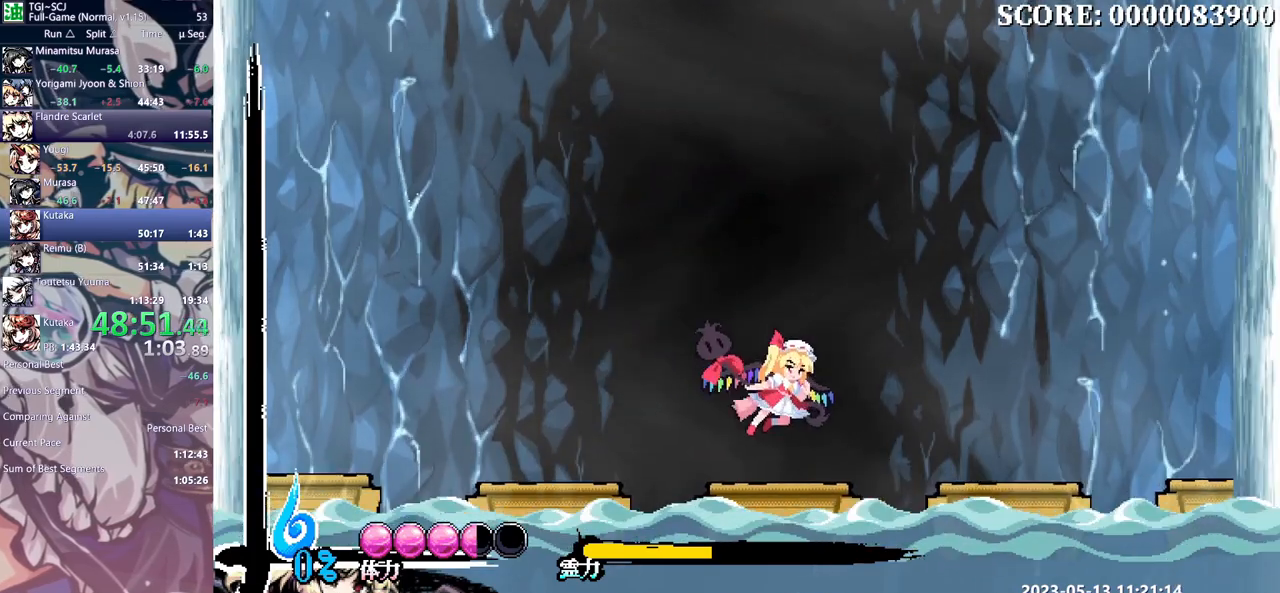
Gameplay with a controller (Xbox layout); each line is a JSON object with the inputs held at the frame after it. "events" lists button and stick changes between this image and that frame as [ms after this image, input, new state], when the widget could be followed in between. Not read: A B L1 L2 L3 R1 R2 R3 X Y.
{"buttons": [], "events": [[50, "DPAD_RIGHT", "up"], [67, "DPAD_LEFT", "down"], [250, "DPAD_LEFT", "up"]]}
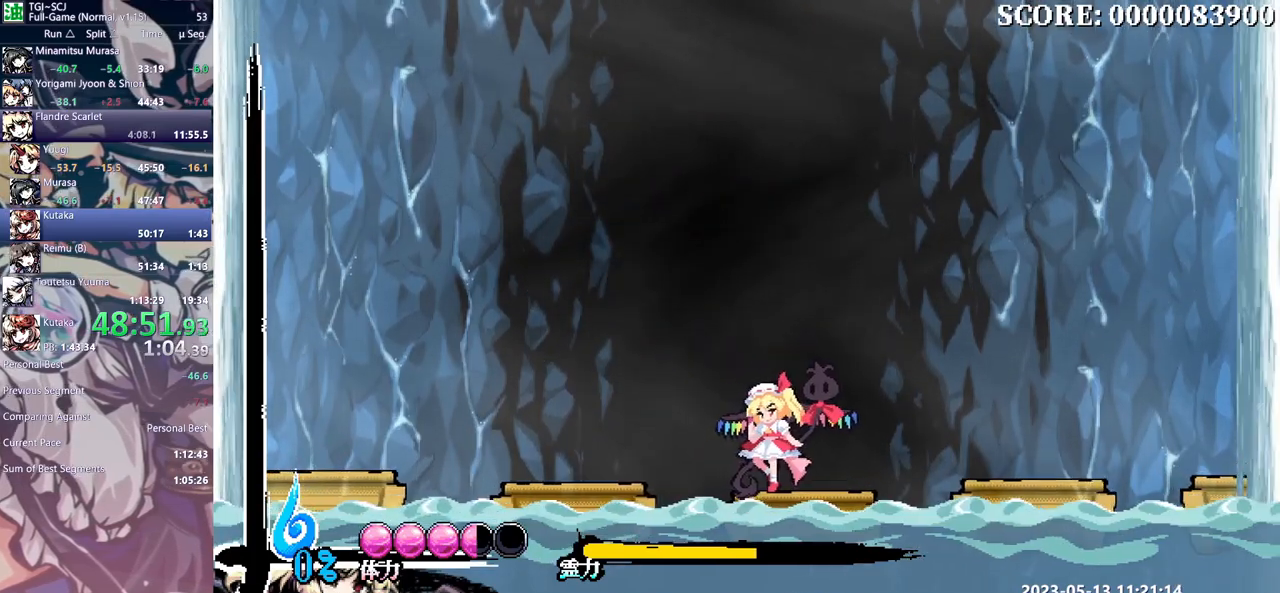
{"buttons": ["DPAD_LEFT"], "events": [[100, "DPAD_RIGHT", "down"], [183, "DPAD_RIGHT", "up"], [200, "DPAD_LEFT", "down"], [233, "DPAD_LEFT", "up"], [250, "DPAD_RIGHT", "down"], [317, "DPAD_DOWN", "down"], [317, "DPAD_RIGHT", "up"], [333, "DPAD_DOWN", "up"], [333, "DPAD_LEFT", "down"], [383, "DPAD_LEFT", "up"], [383, "DPAD_RIGHT", "down"], [400, "DPAD_RIGHT", "up"], [450, "DPAD_LEFT", "down"]]}
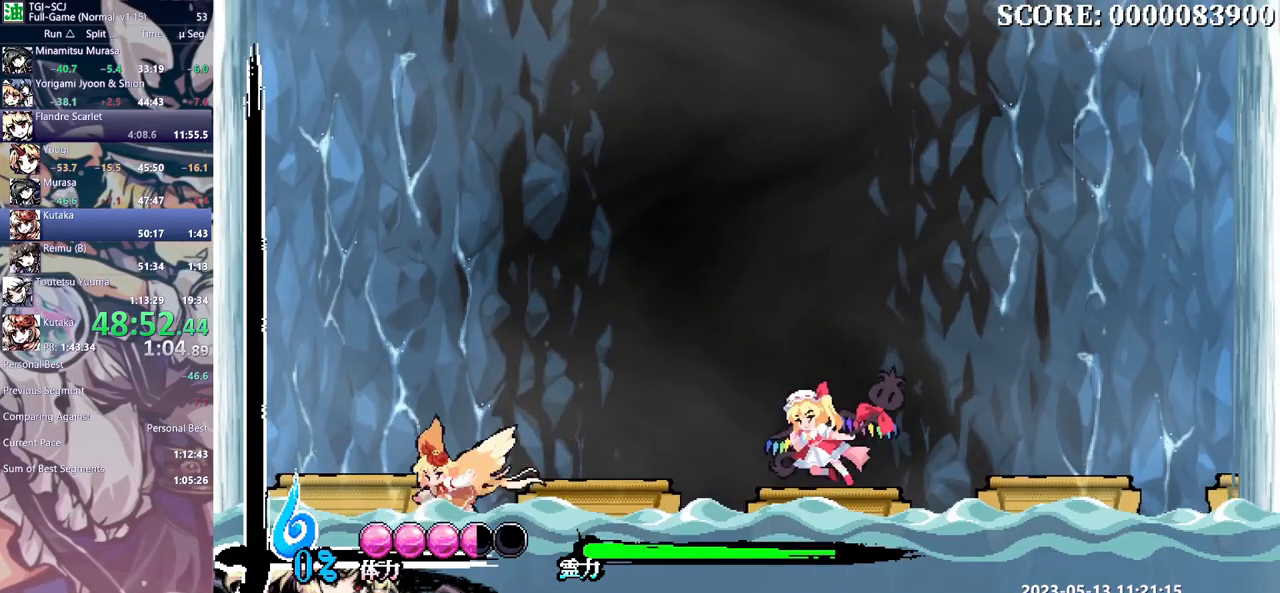
{"buttons": ["DPAD_LEFT"], "events": [[33, "DPAD_DOWN", "down"], [33, "DPAD_LEFT", "up"], [67, "DPAD_DOWN", "up"], [167, "DPAD_LEFT", "down"]]}
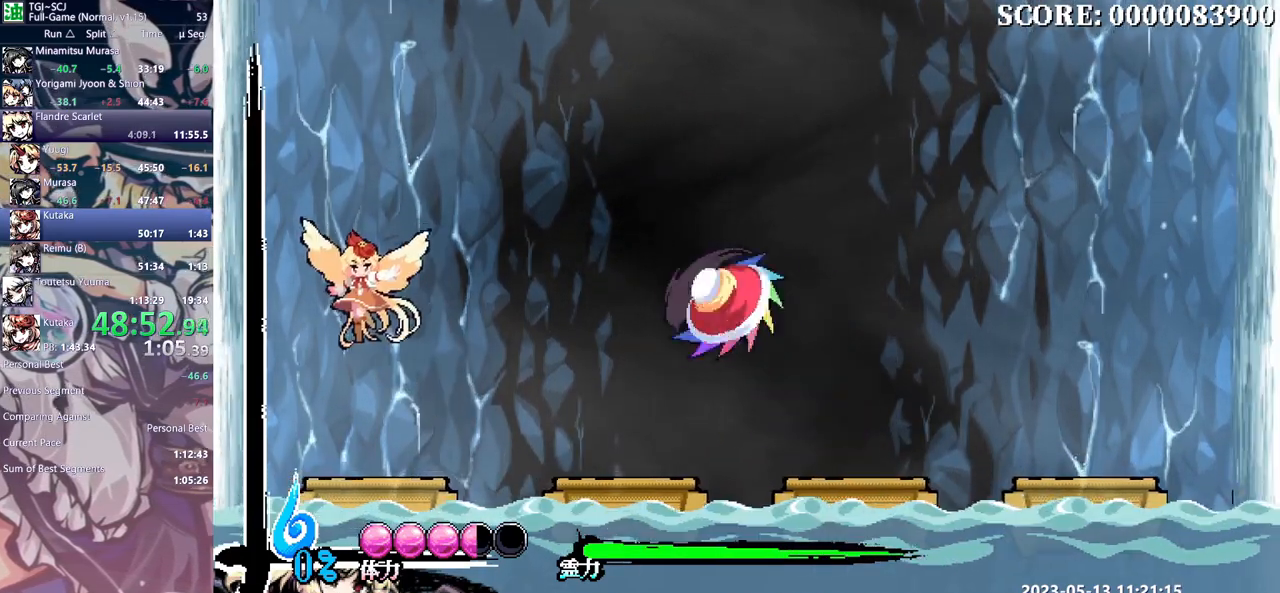
{"buttons": [], "events": [[200, "DPAD_LEFT", "up"]]}
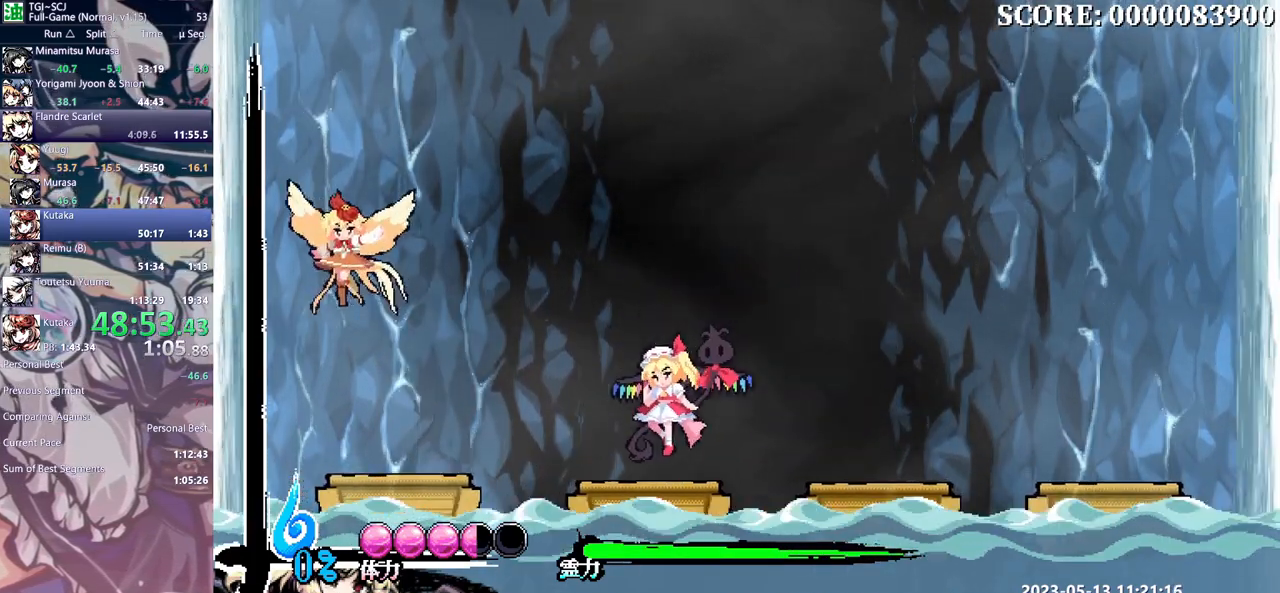
{"buttons": [], "events": []}